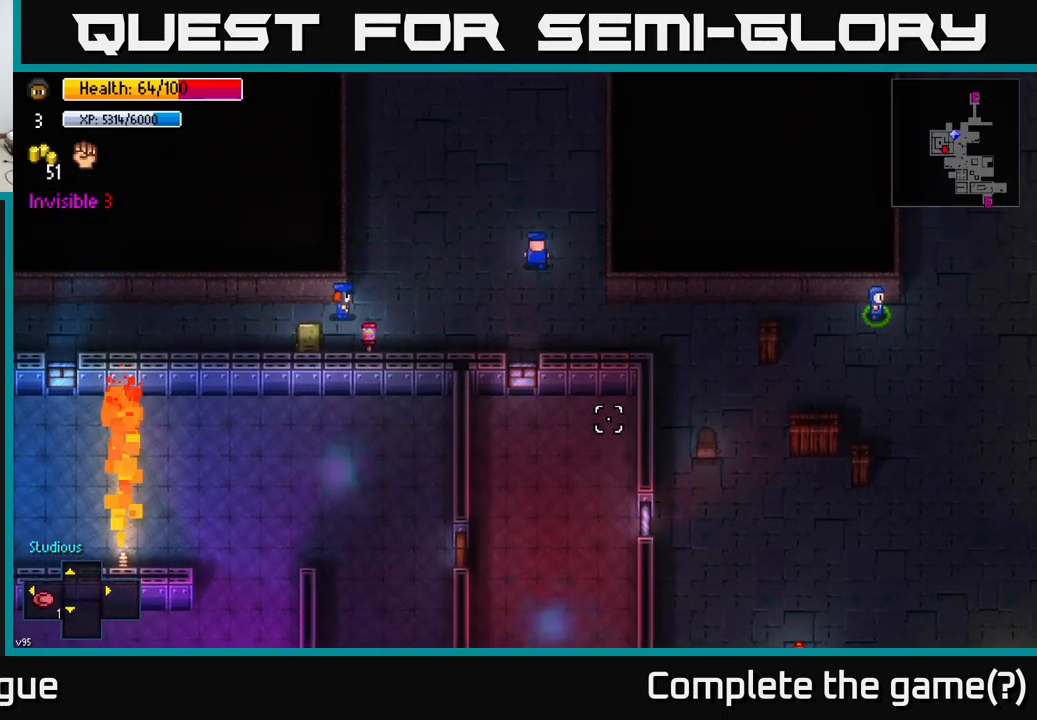
Gameplay with a controller (Xbox layout); each line is a JSON object with the inputs held at the frame after it. "events" lists button and stick changes between this image and that frame as [ms after this image, input, new state], when the widget could be followed in between.
{"buttons": [], "left_stick": "up-left", "right_stick": "left", "events": [[300, "left_stick", "up-left"]]}
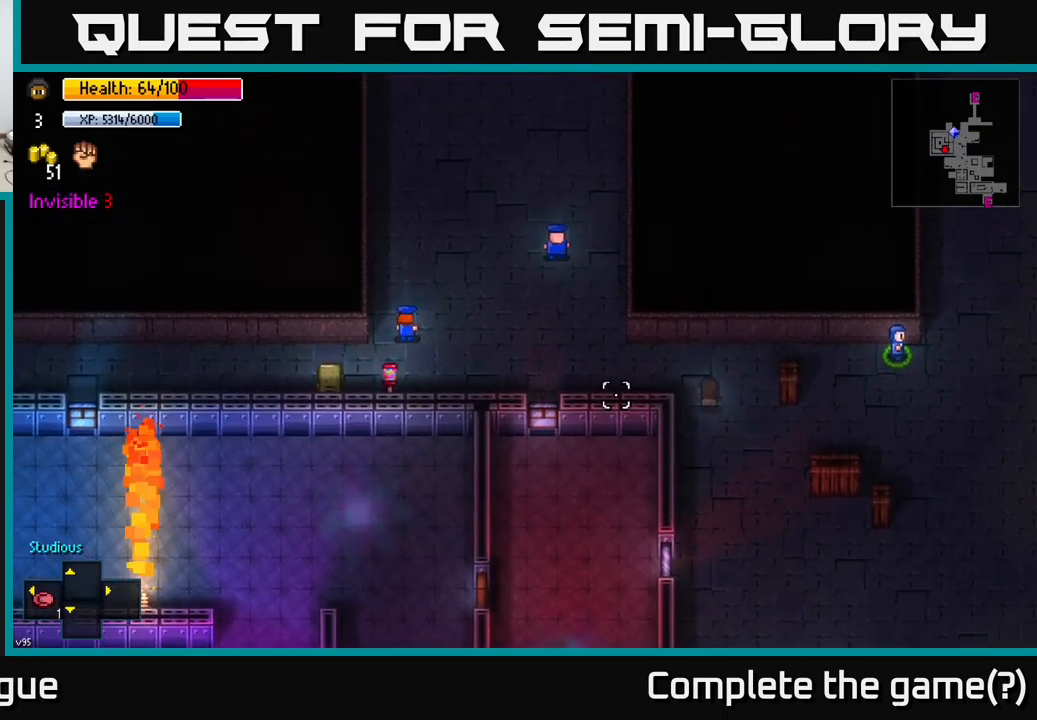
{"buttons": [], "left_stick": "left", "right_stick": "left", "events": [[117, "left_stick", "left"]]}
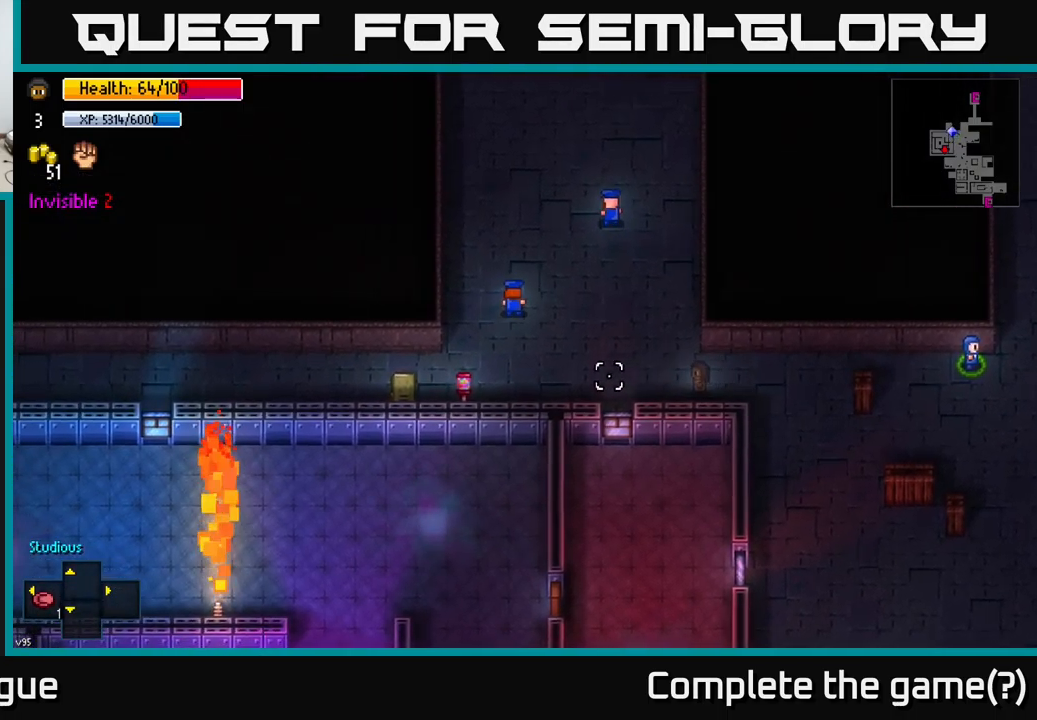
{"buttons": [], "left_stick": "left", "right_stick": "left", "events": []}
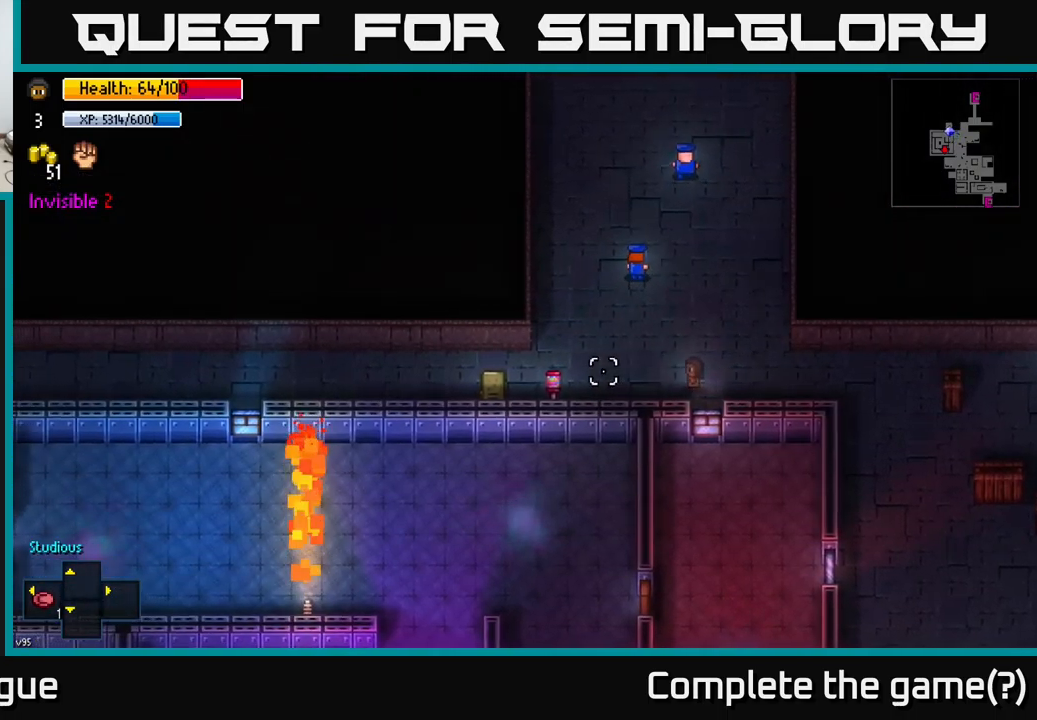
{"buttons": [], "left_stick": "left", "right_stick": "left", "events": []}
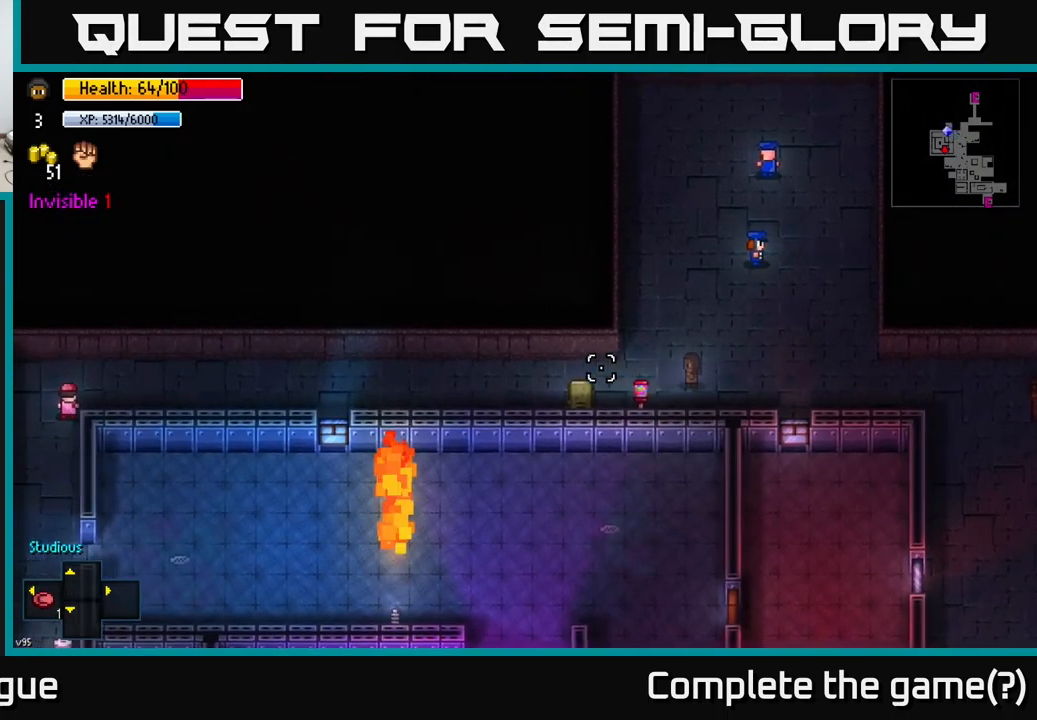
{"buttons": [], "left_stick": "left", "right_stick": "left", "events": []}
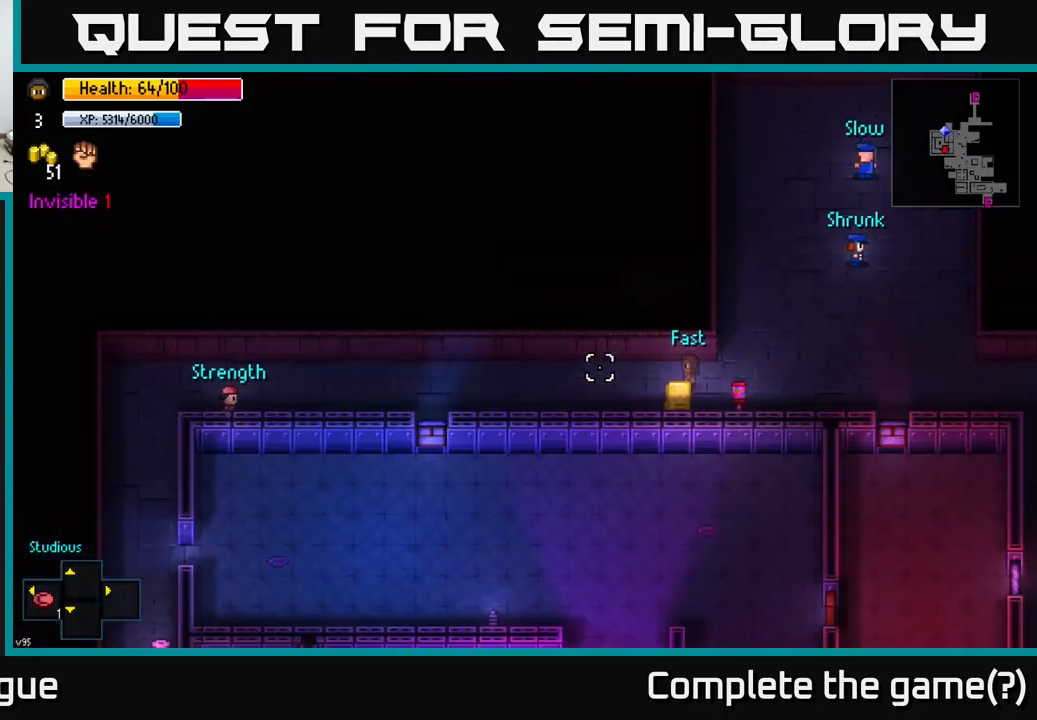
{"buttons": [], "left_stick": "left", "right_stick": "left", "events": []}
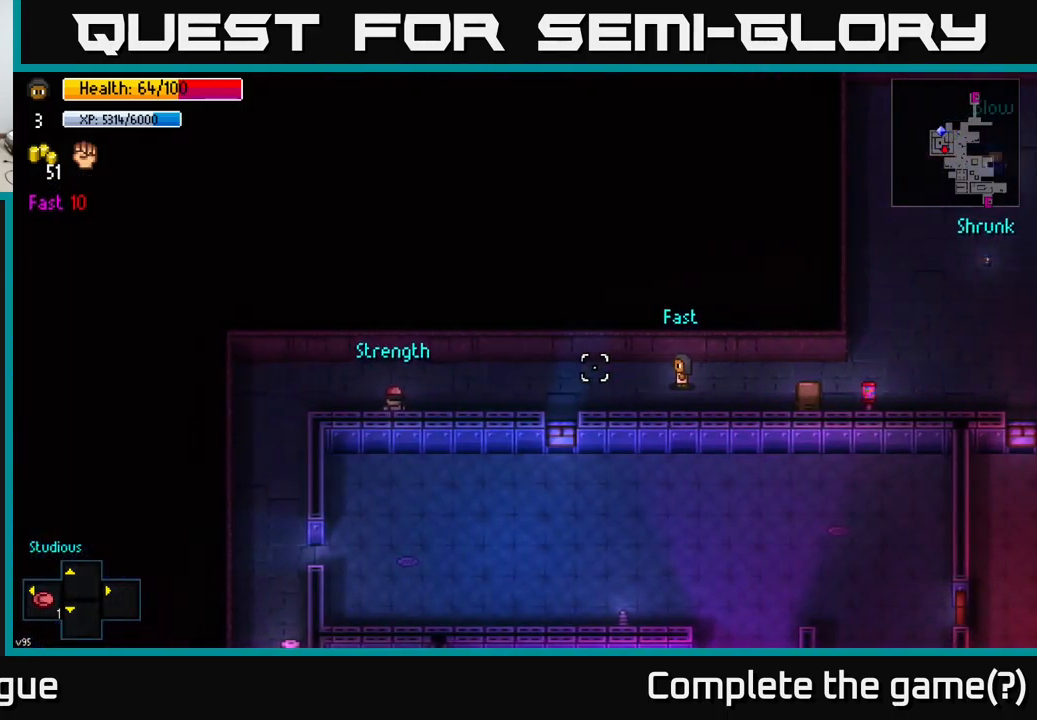
{"buttons": [], "left_stick": "left", "right_stick": "left", "events": []}
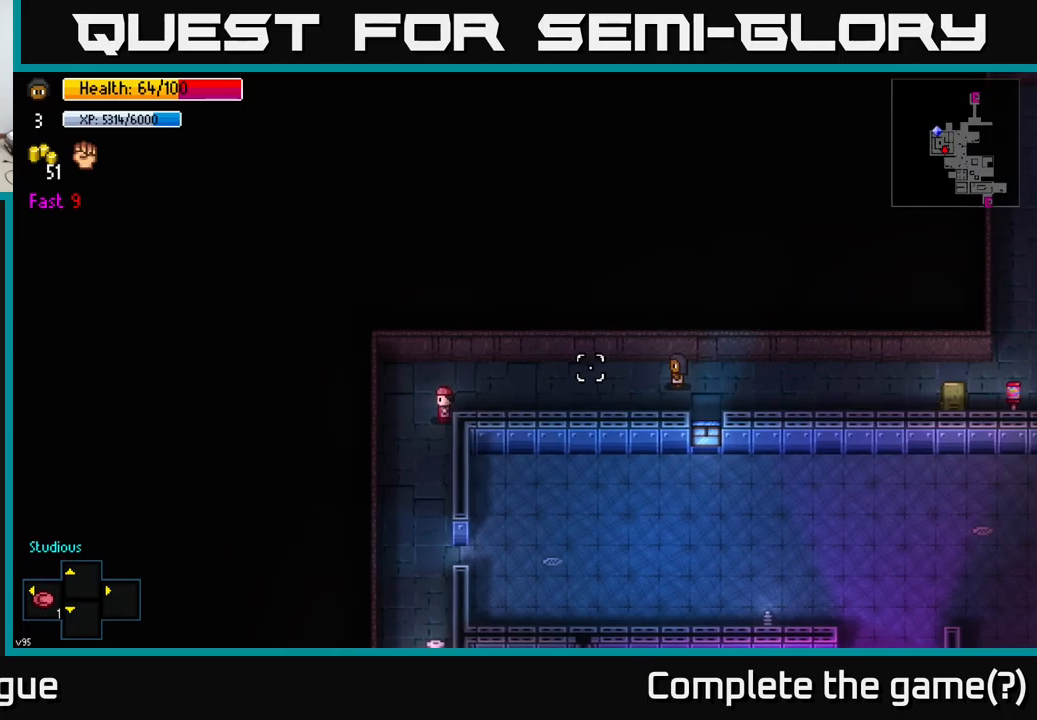
{"buttons": [], "left_stick": "down-left", "right_stick": "down-left", "events": [[467, "left_stick", "down-left"], [467, "right_stick", "down-left"]]}
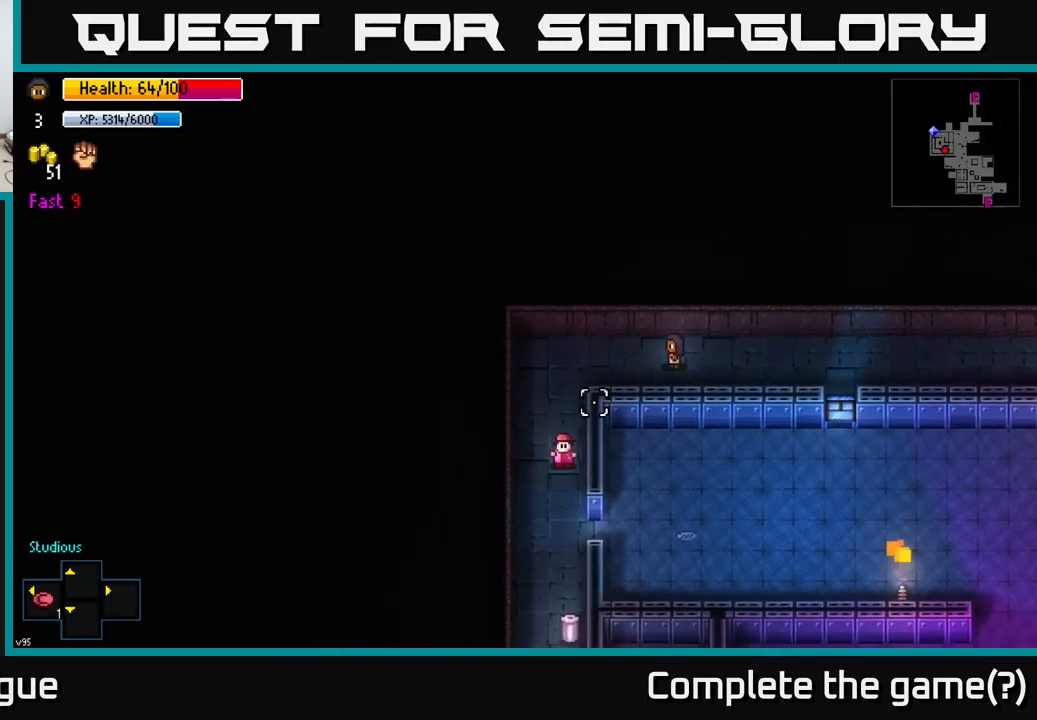
{"buttons": [], "left_stick": "down", "right_stick": "down", "events": [[183, "right_stick", "down"], [383, "left_stick", "down"]]}
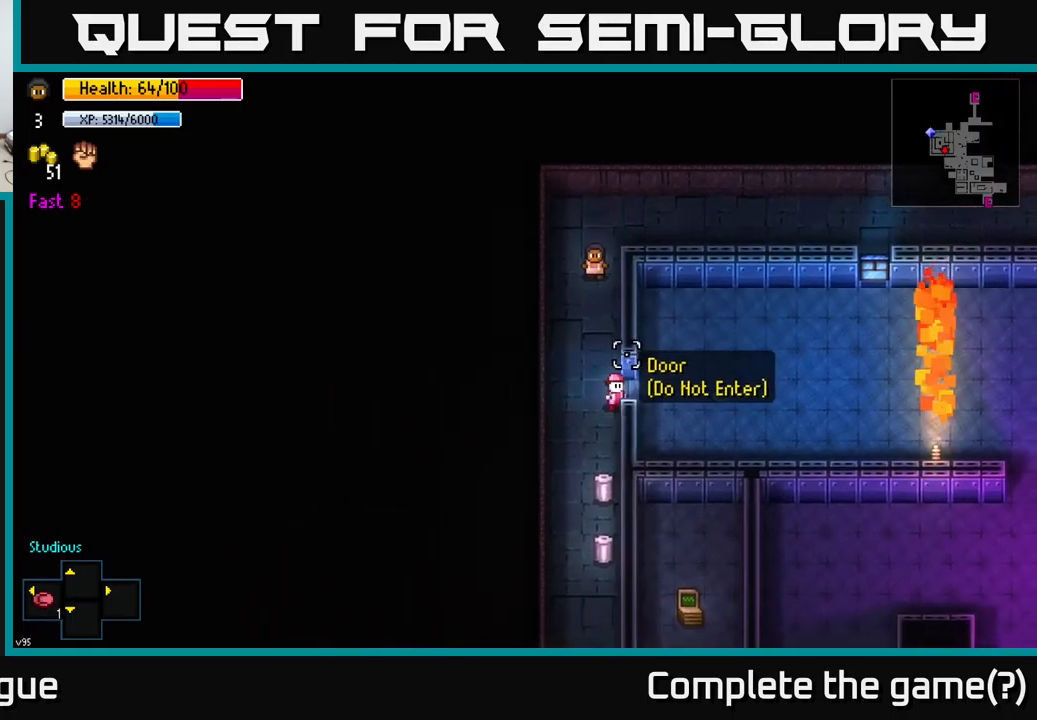
{"buttons": [], "left_stick": "right", "right_stick": "right", "events": [[33, "right_stick", "down-right"], [300, "left_stick", "down-right"], [317, "right_stick", "right"], [467, "left_stick", "right"]]}
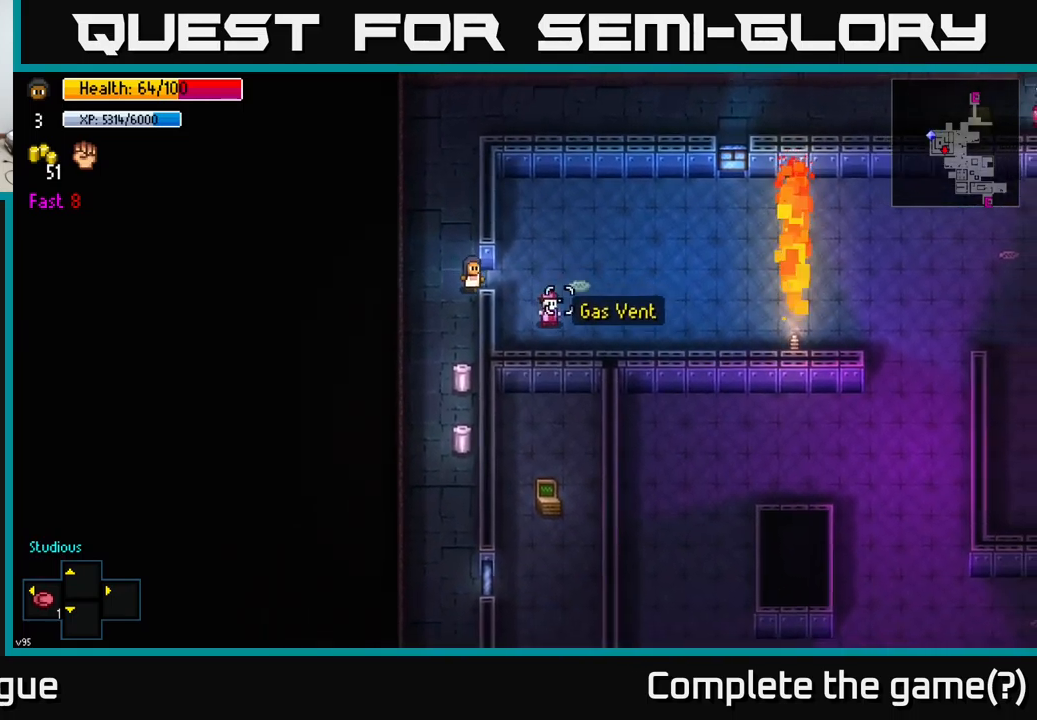
{"buttons": [], "left_stick": "up-right", "right_stick": "center", "events": [[17, "right_stick", "center"], [150, "left_stick", "center"], [167, "A", "down"], [233, "A", "up"], [400, "left_stick", "up"], [450, "left_stick", "up-right"]]}
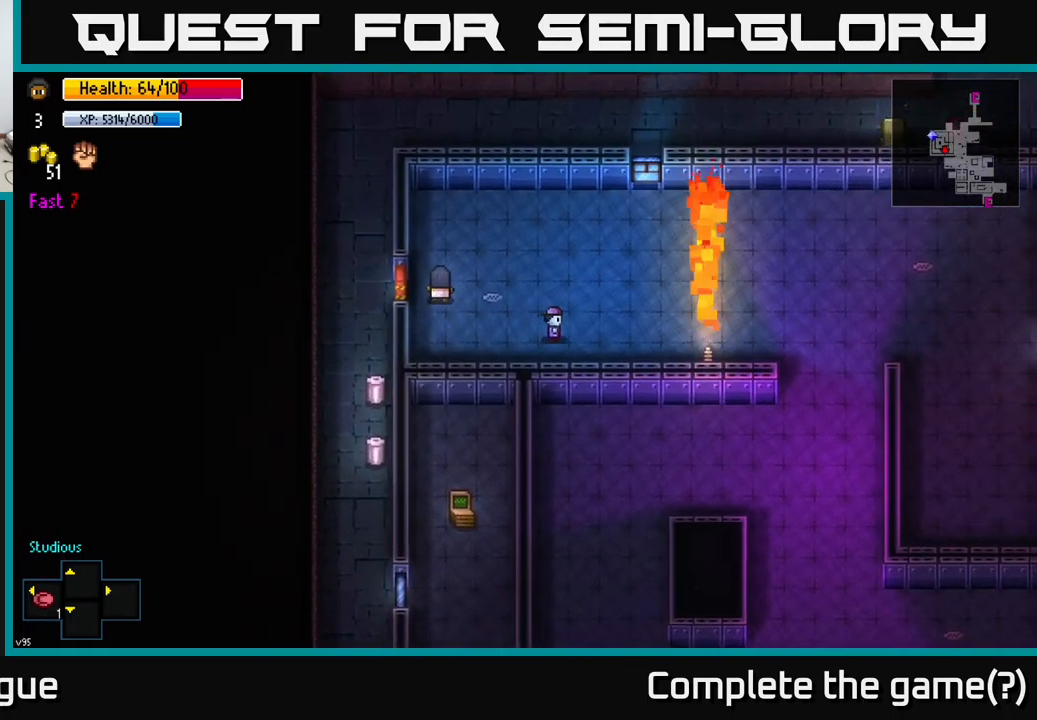
{"buttons": [], "left_stick": "right", "right_stick": "right", "events": [[117, "left_stick", "down-right"], [217, "right_stick", "right"], [483, "left_stick", "right"]]}
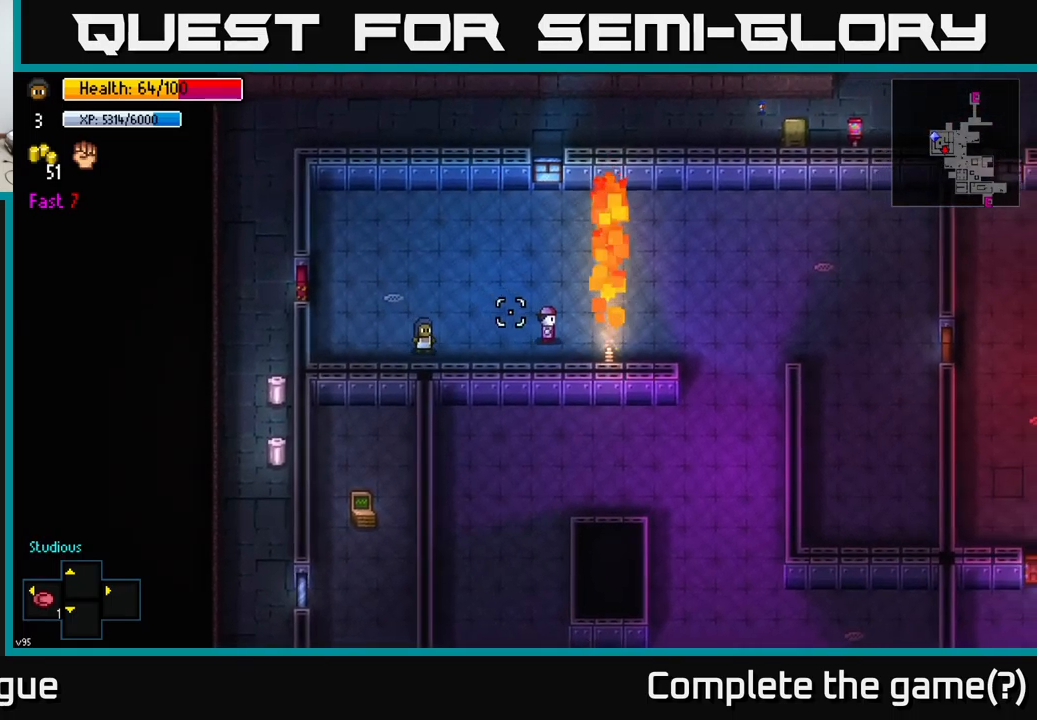
{"buttons": [], "left_stick": "center", "right_stick": "right", "events": [[83, "left_stick", "center"], [317, "left_stick", "right"], [467, "left_stick", "center"]]}
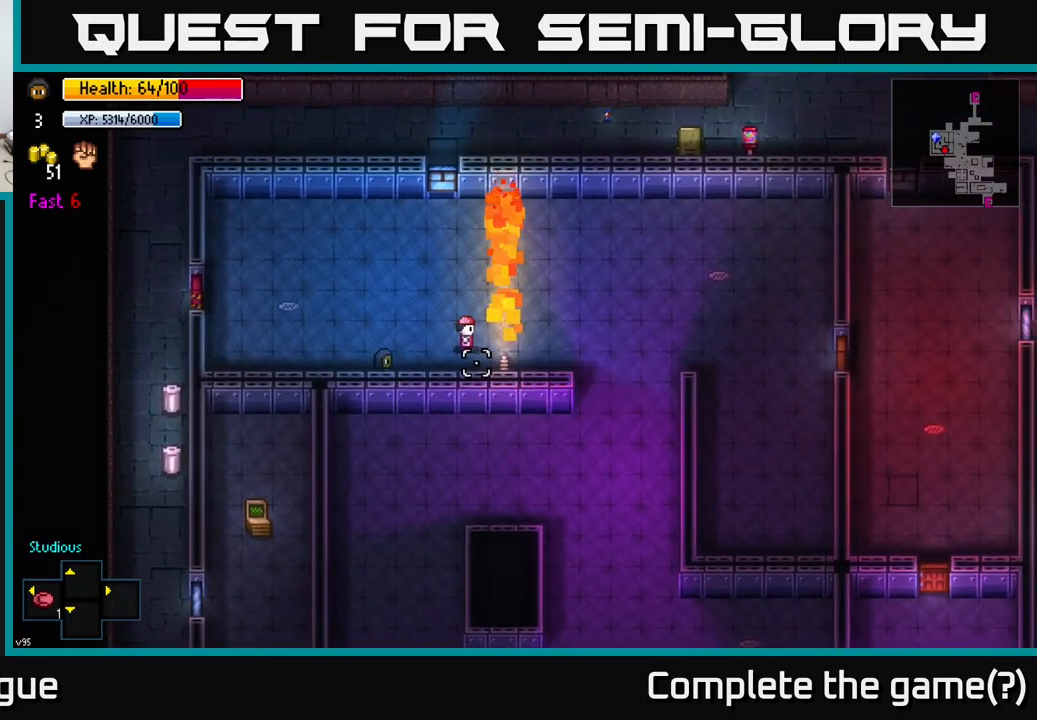
{"buttons": [], "left_stick": "up", "right_stick": "right", "events": [[450, "left_stick", "up"]]}
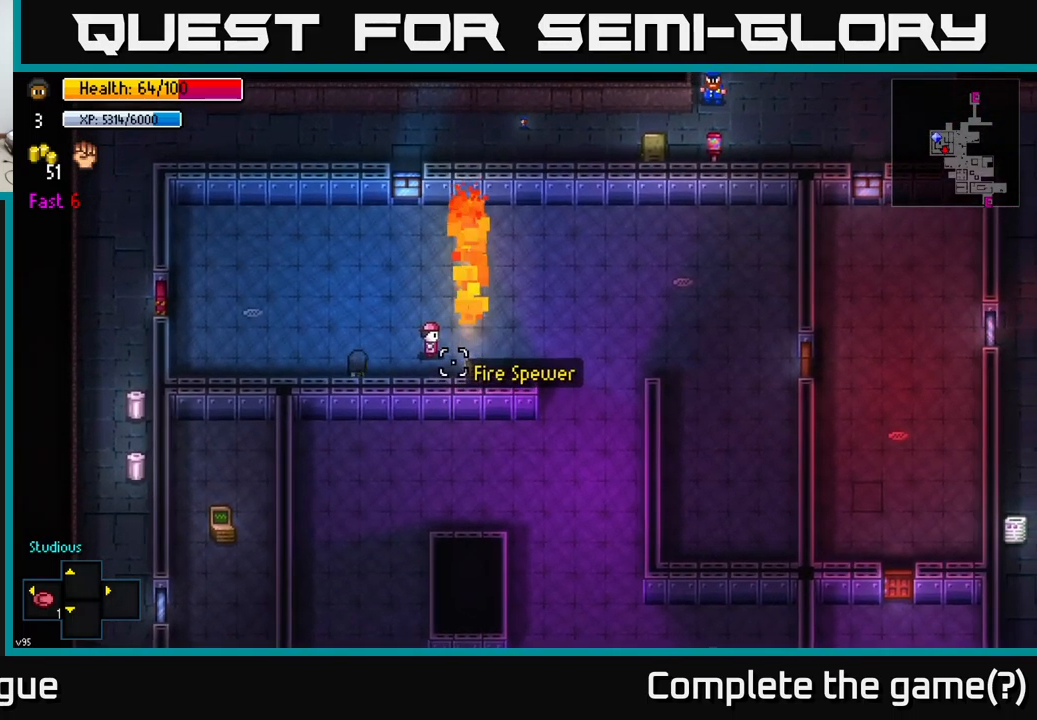
{"buttons": [], "left_stick": "center", "right_stick": "right", "events": [[117, "left_stick", "center"]]}
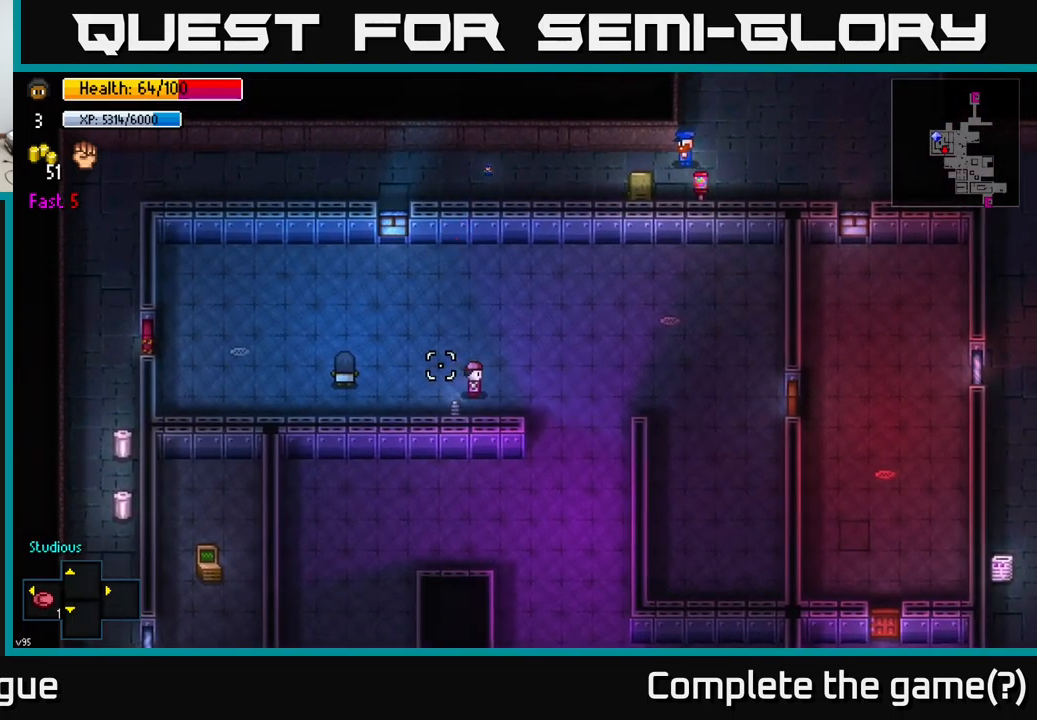
{"buttons": [], "left_stick": "right", "right_stick": "right", "events": [[83, "left_stick", "right"]]}
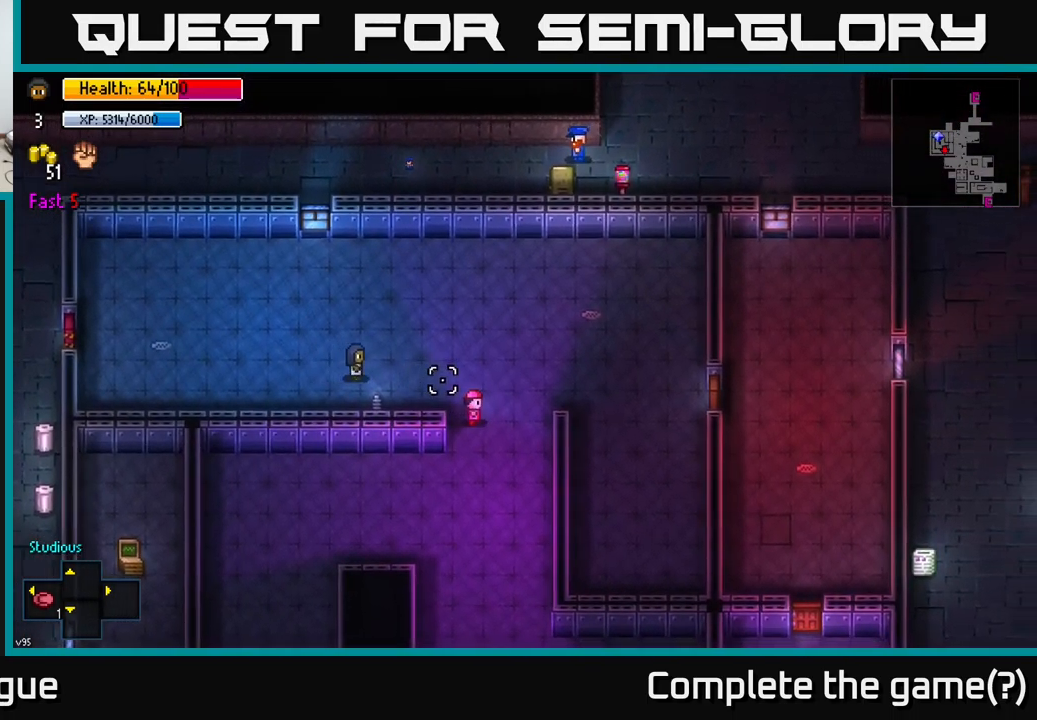
{"buttons": [], "left_stick": "center", "right_stick": "down-right", "events": [[100, "right_stick", "down-right"], [233, "left_stick", "center"]]}
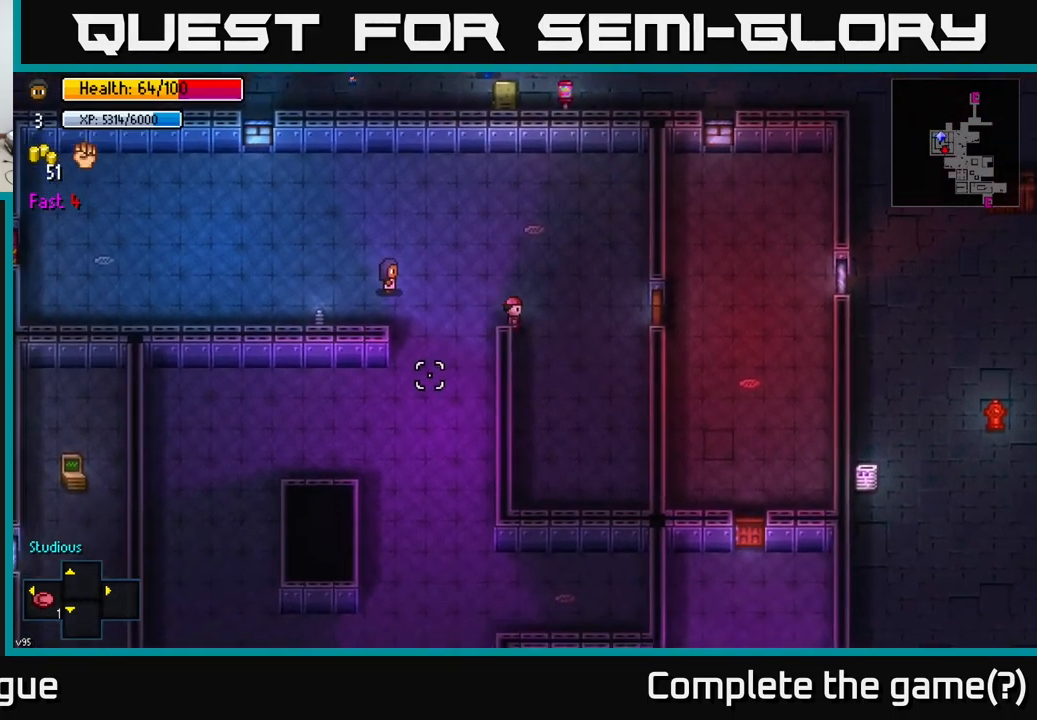
{"buttons": [], "left_stick": "down", "right_stick": "down-right", "events": [[50, "left_stick", "down-right"], [184, "left_stick", "down"]]}
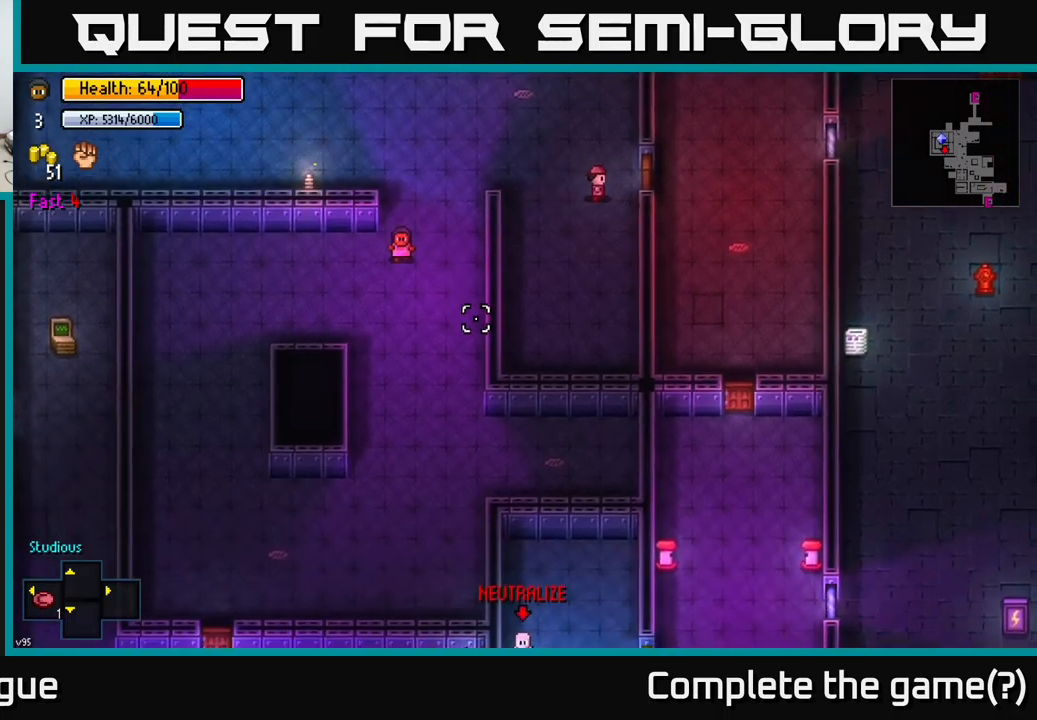
{"buttons": [], "left_stick": "down", "right_stick": "down", "events": [[184, "right_stick", "down"]]}
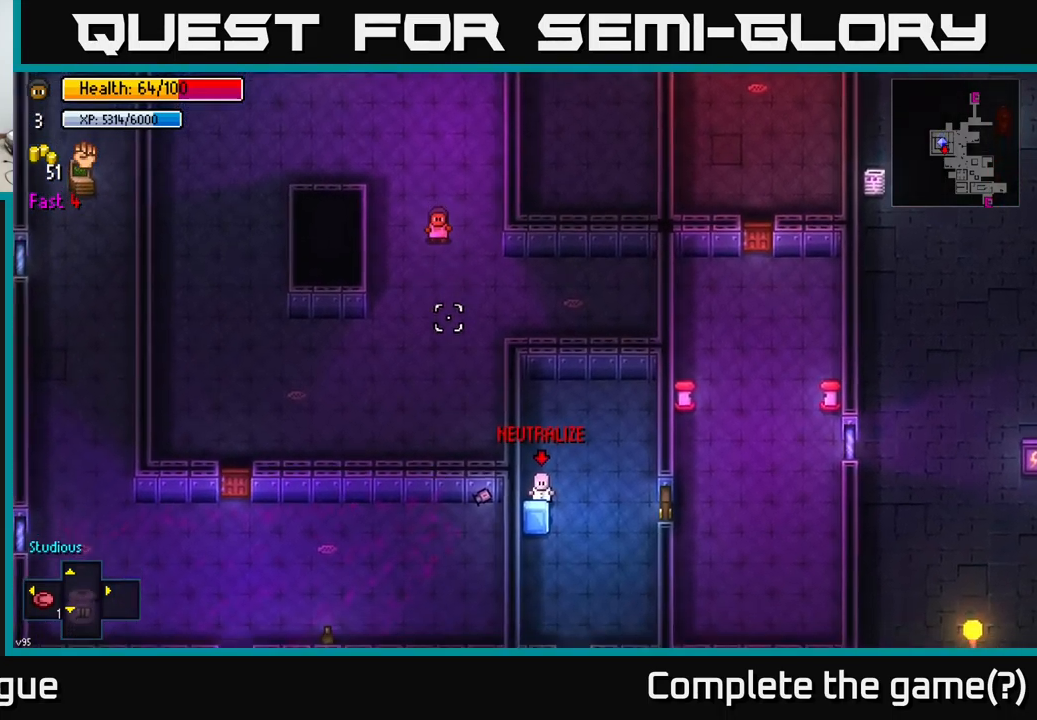
{"buttons": [], "left_stick": "down", "right_stick": "center", "events": [[234, "right_stick", "center"]]}
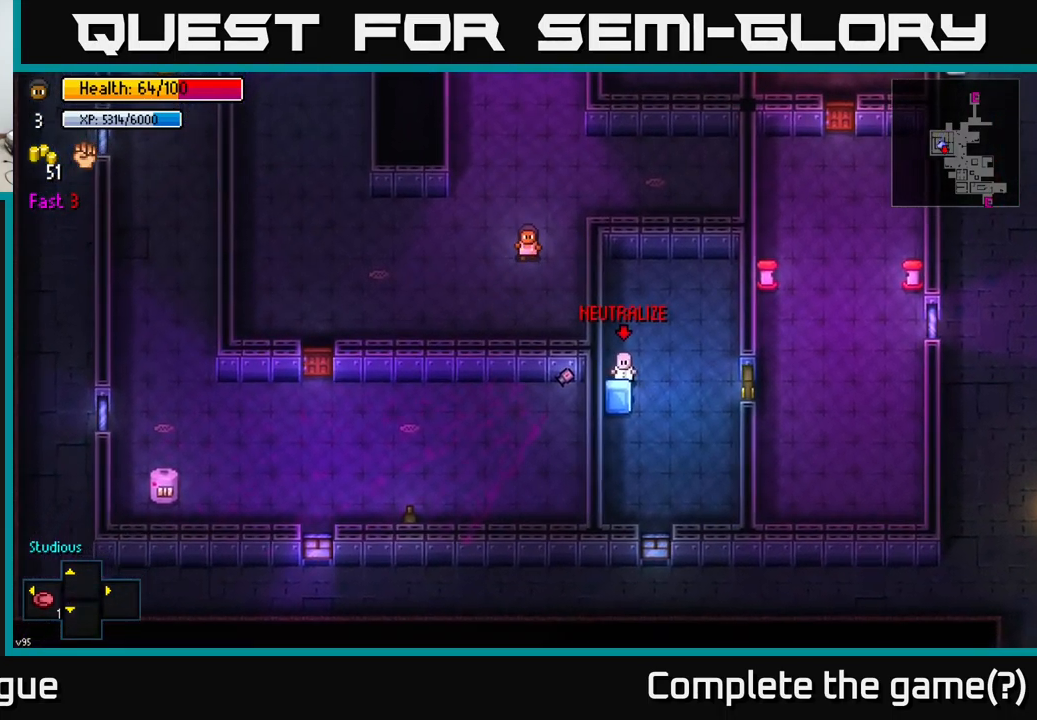
{"buttons": [], "left_stick": "center", "right_stick": "up-right", "events": [[84, "left_stick", "center"], [267, "right_stick", "right"], [317, "left_stick", "up-right"], [367, "right_stick", "up-right"], [484, "left_stick", "center"]]}
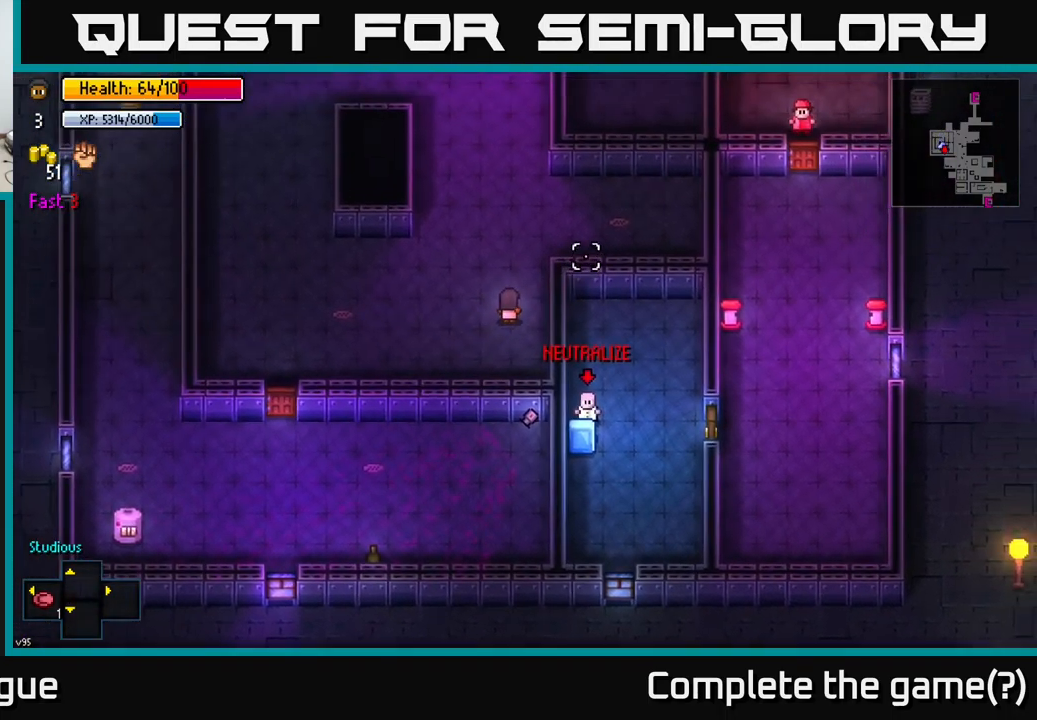
{"buttons": [], "left_stick": "up", "right_stick": "up-right", "events": [[434, "left_stick", "up"]]}
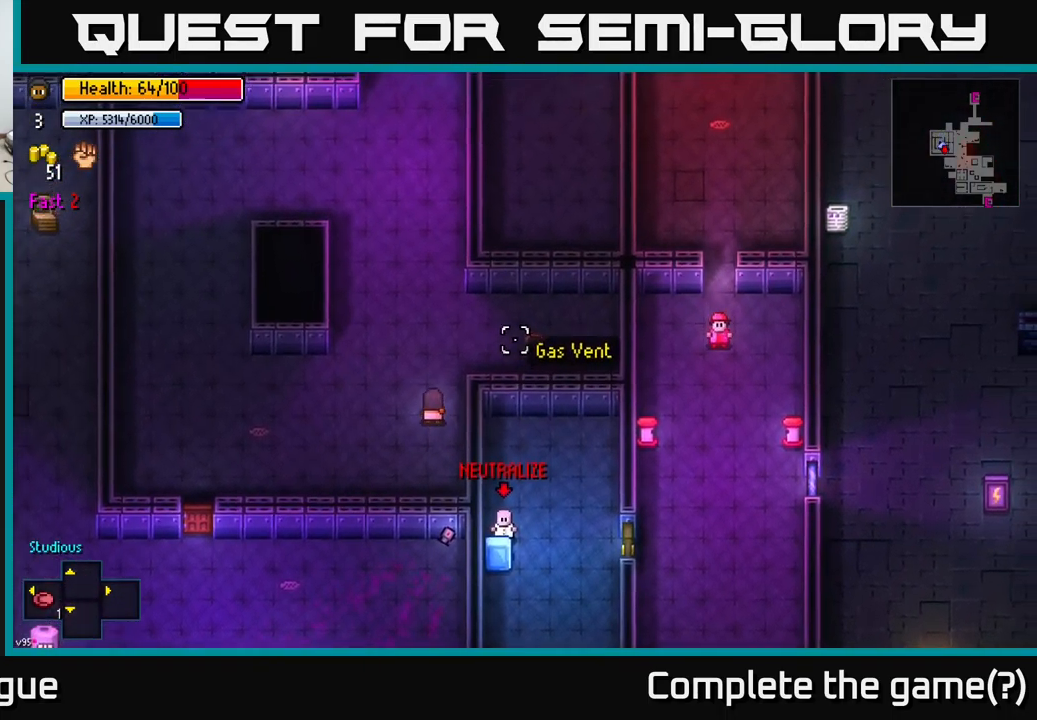
{"buttons": [], "left_stick": "up", "right_stick": "up", "events": [[184, "left_stick", "center"], [367, "left_stick", "up"], [484, "right_stick", "up"]]}
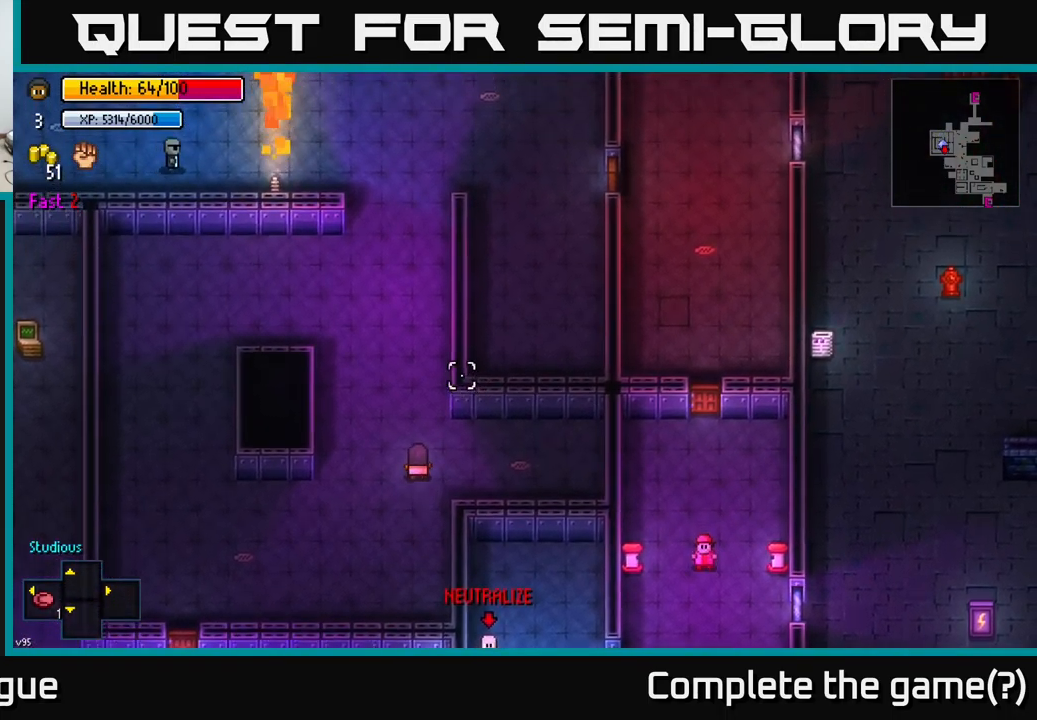
{"buttons": [], "left_stick": "down", "right_stick": "up", "events": [[384, "left_stick", "center"], [500, "left_stick", "down"]]}
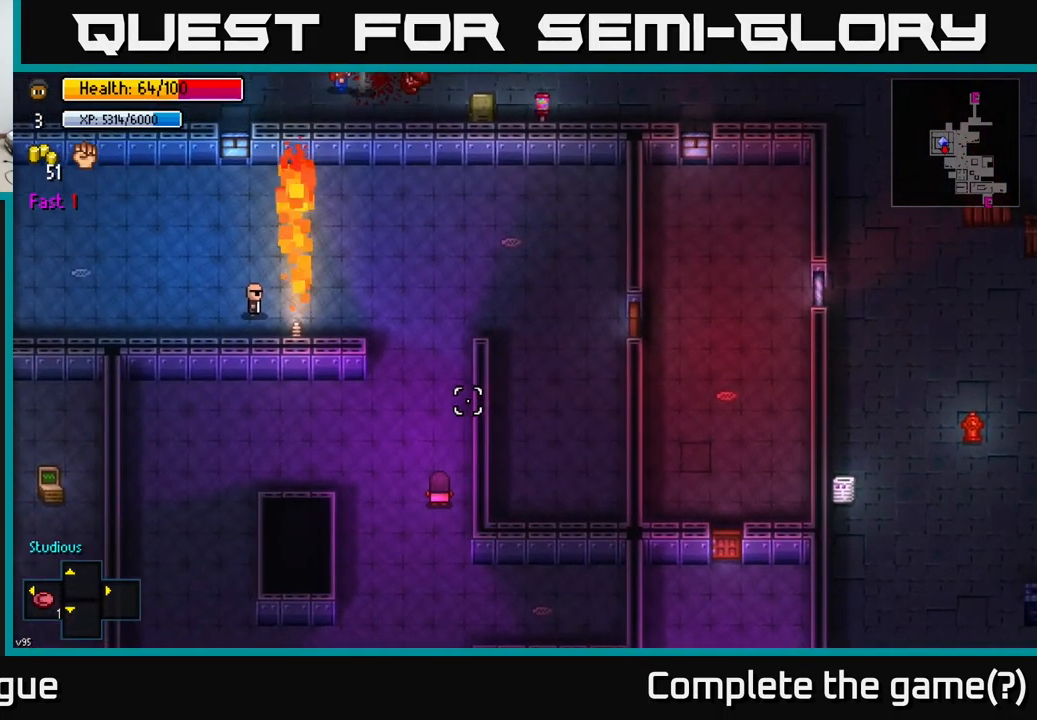
{"buttons": [], "left_stick": "up-left", "right_stick": "up", "events": [[117, "left_stick", "left"], [267, "left_stick", "up-left"], [367, "left_stick", "up"], [467, "left_stick", "up-left"]]}
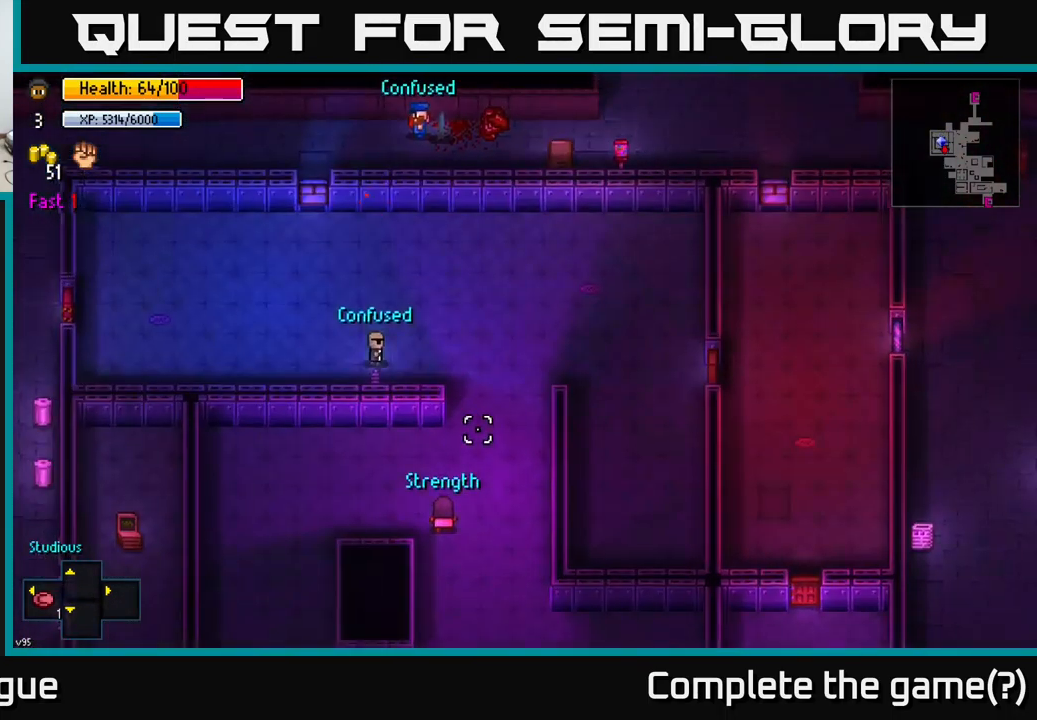
{"buttons": [], "left_stick": "down-left", "right_stick": "down-right", "events": [[184, "left_stick", "left"], [200, "right_stick", "right"], [300, "left_stick", "down-left"], [334, "right_stick", "down-right"]]}
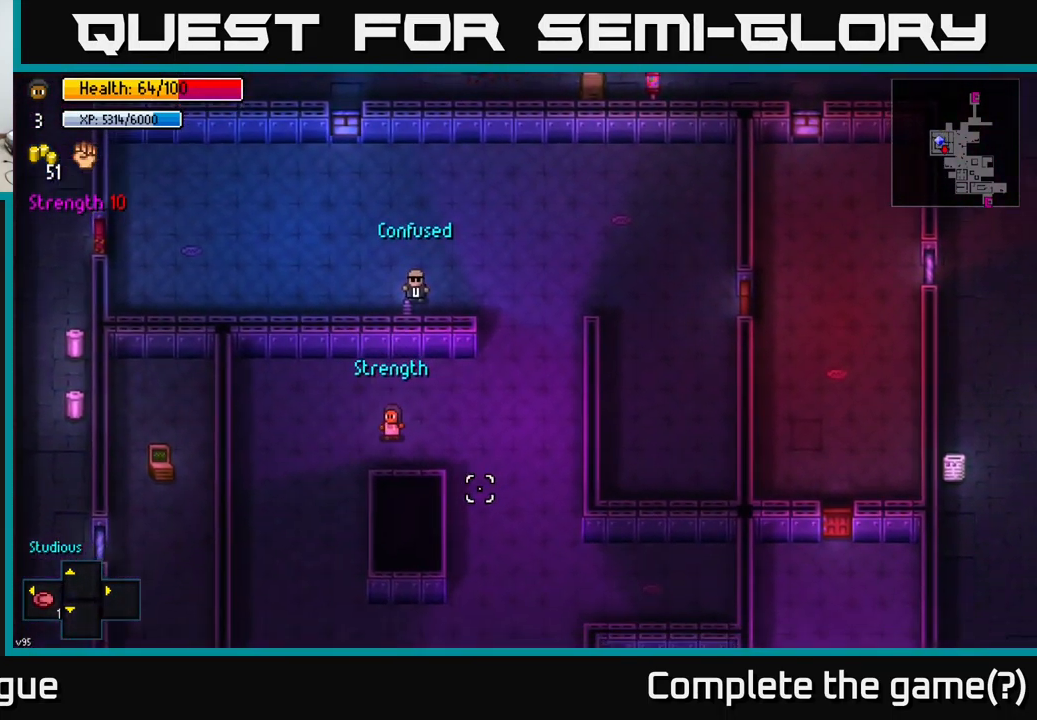
{"buttons": [], "left_stick": "up-right", "right_stick": "right", "events": [[117, "right_stick", "right"], [284, "left_stick", "up-left"], [334, "left_stick", "up-right"]]}
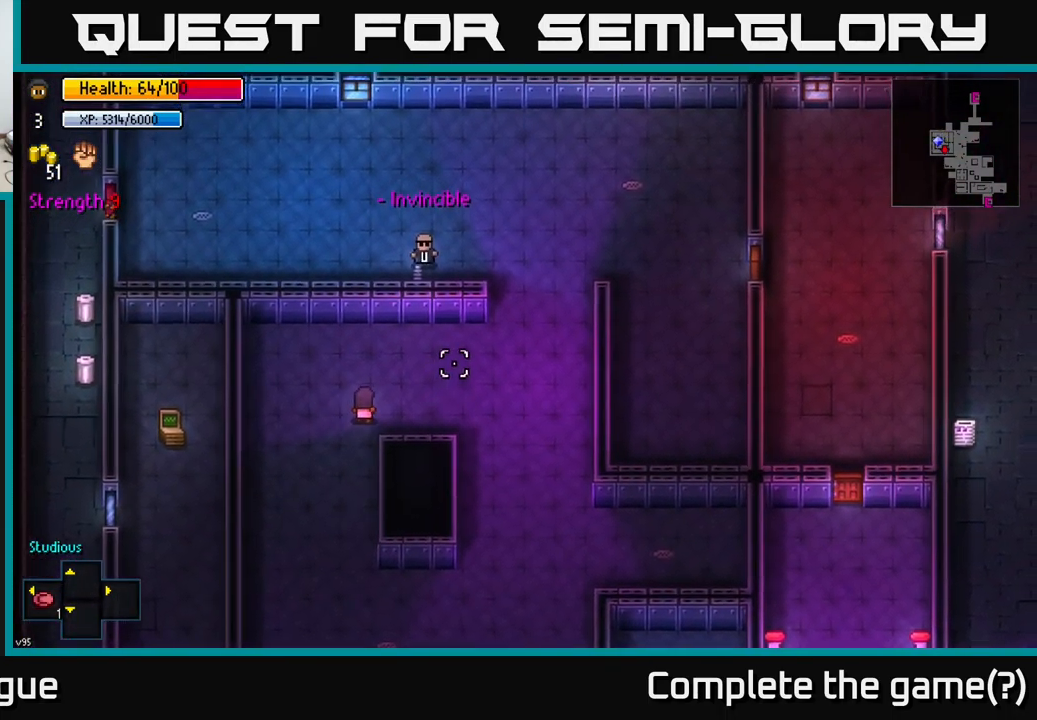
{"buttons": [], "left_stick": "right", "right_stick": "right", "events": [[184, "left_stick", "right"]]}
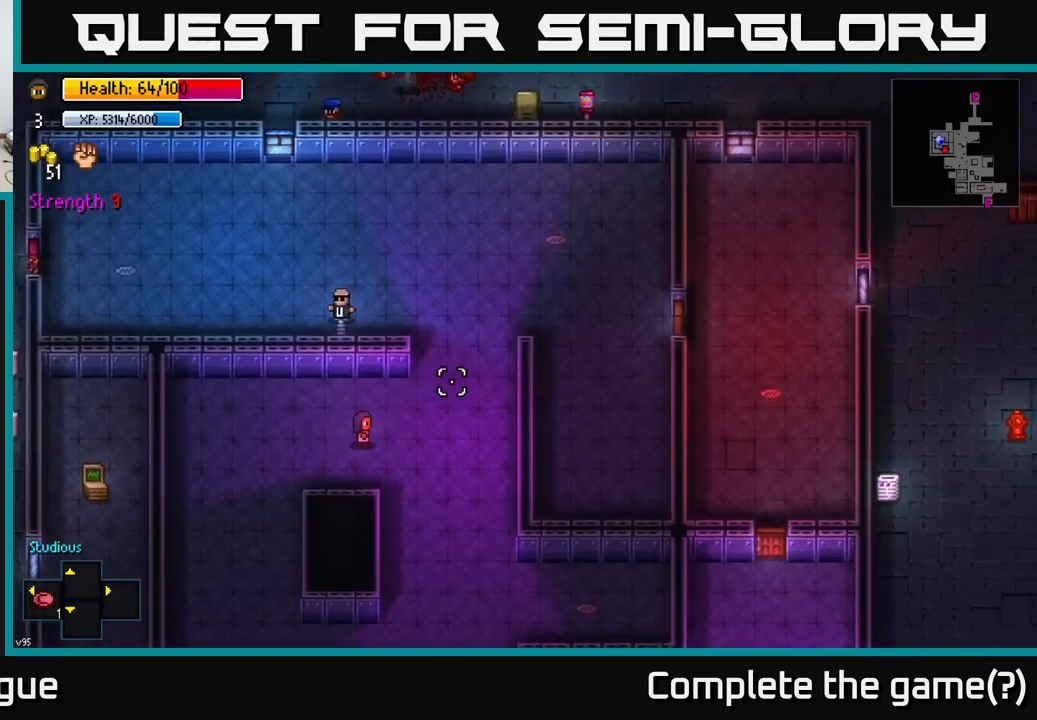
{"buttons": [], "left_stick": "up-right", "right_stick": "right", "events": [[17, "left_stick", "up-right"]]}
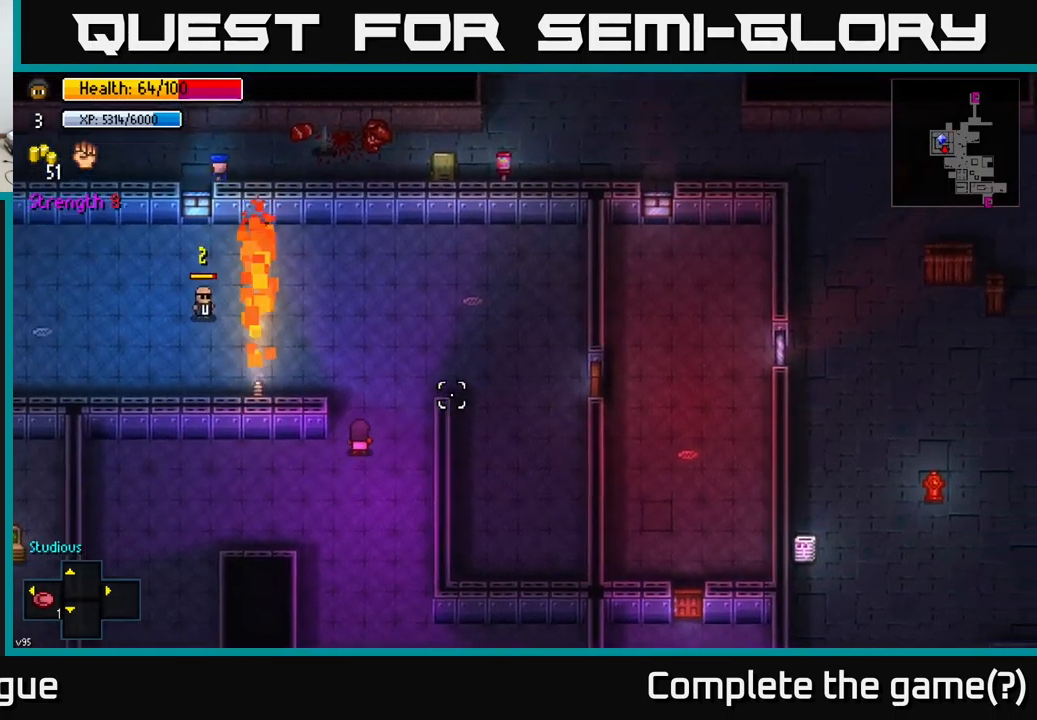
{"buttons": [], "left_stick": "right", "right_stick": "right", "events": [[467, "left_stick", "right"]]}